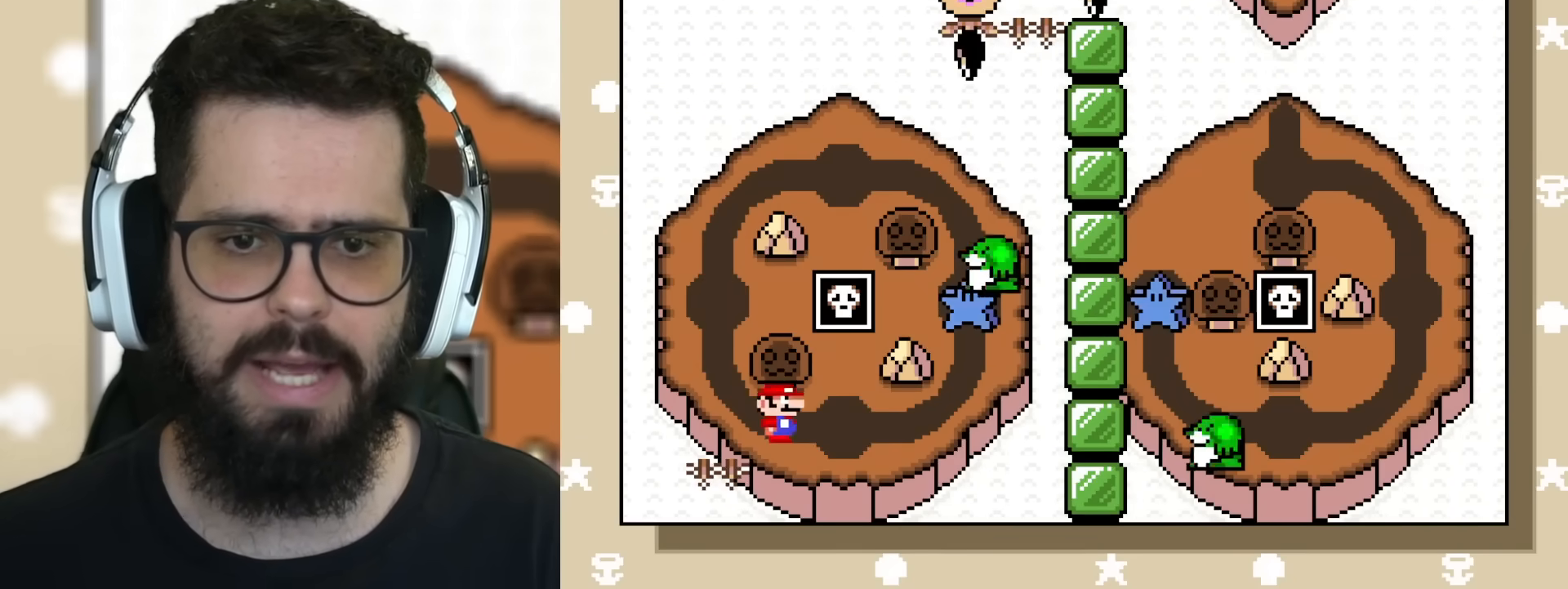
Gameplay with a controller (Nintendo layout); each line is a JSON object with the inputs held at the frame after it. "events" lists button and stick changes between this image and that frame as [ms after this image, input, new state], when the widget could be followed in between. Not read: L3 R3.
{"buttons": ["Y", "DPAD_RIGHT"], "events": [[200, "DPAD_RIGHT", "down"]]}
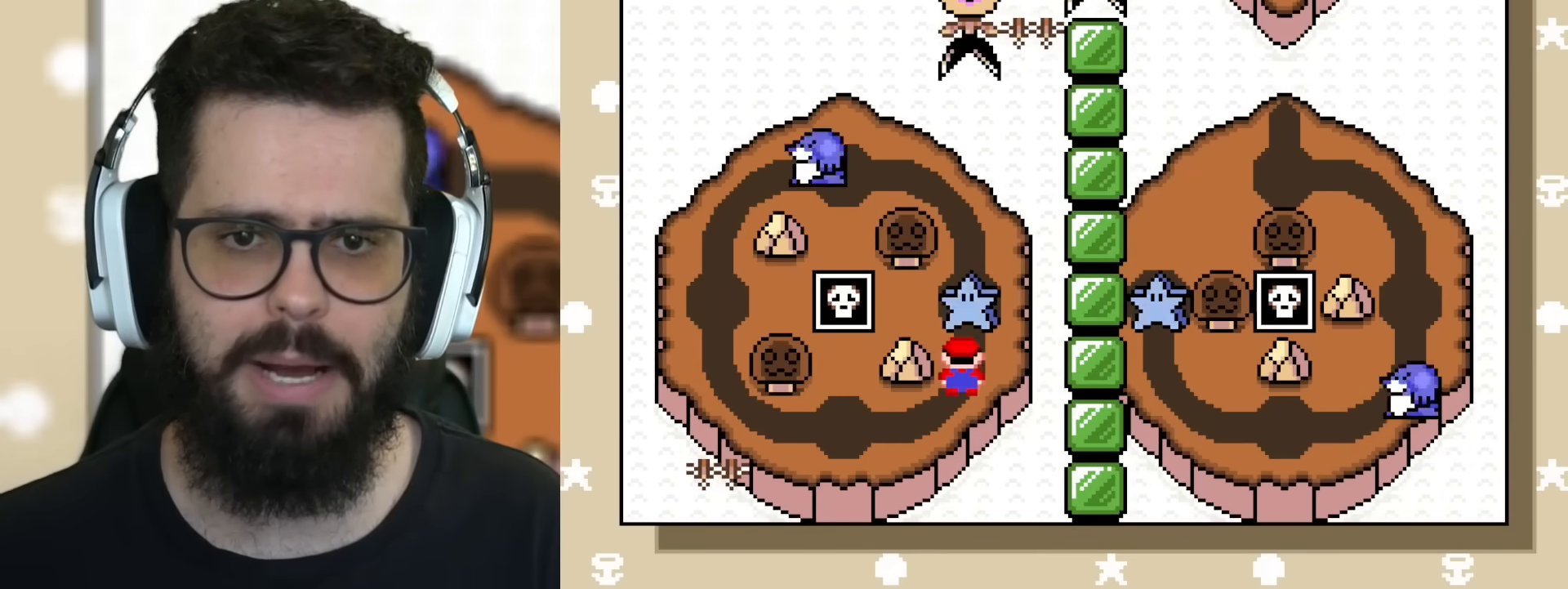
{"buttons": ["Y"], "events": [[67, "DPAD_RIGHT", "up"]]}
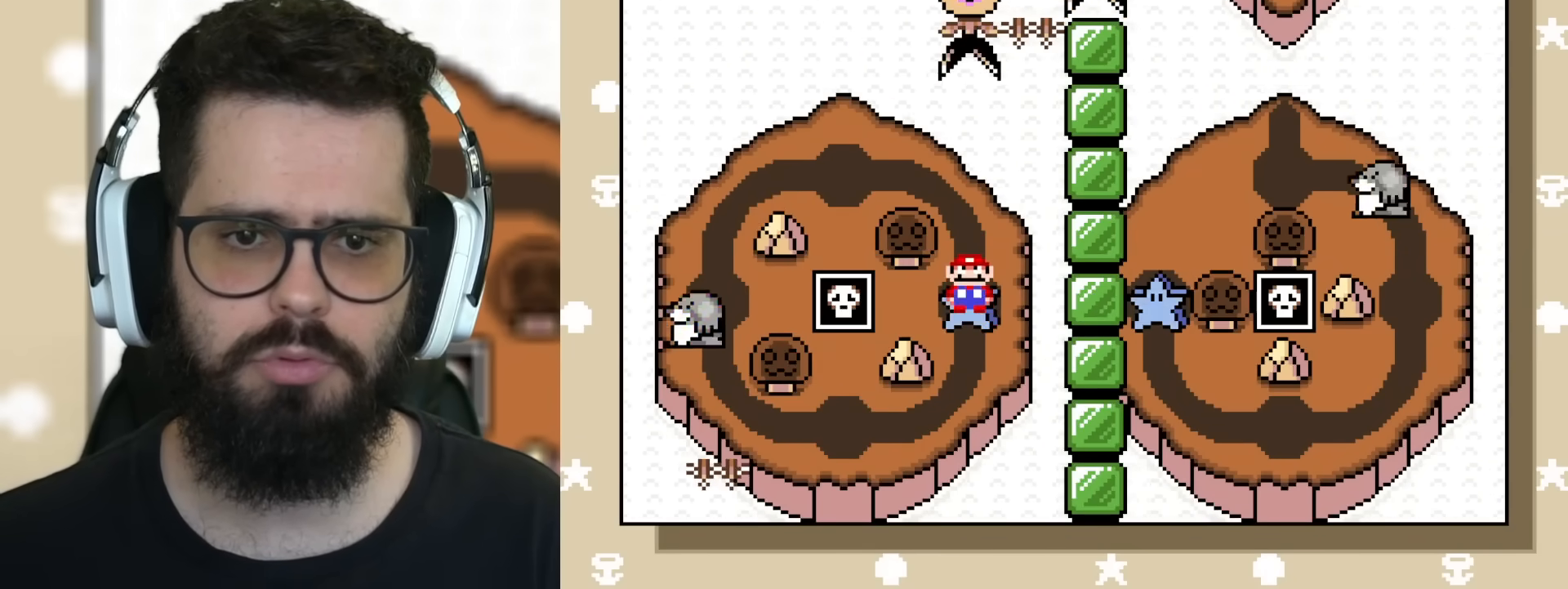
{"buttons": ["B", "Y", "DPAD_LEFT"], "events": [[133, "DPAD_LEFT", "down"], [167, "B", "down"]]}
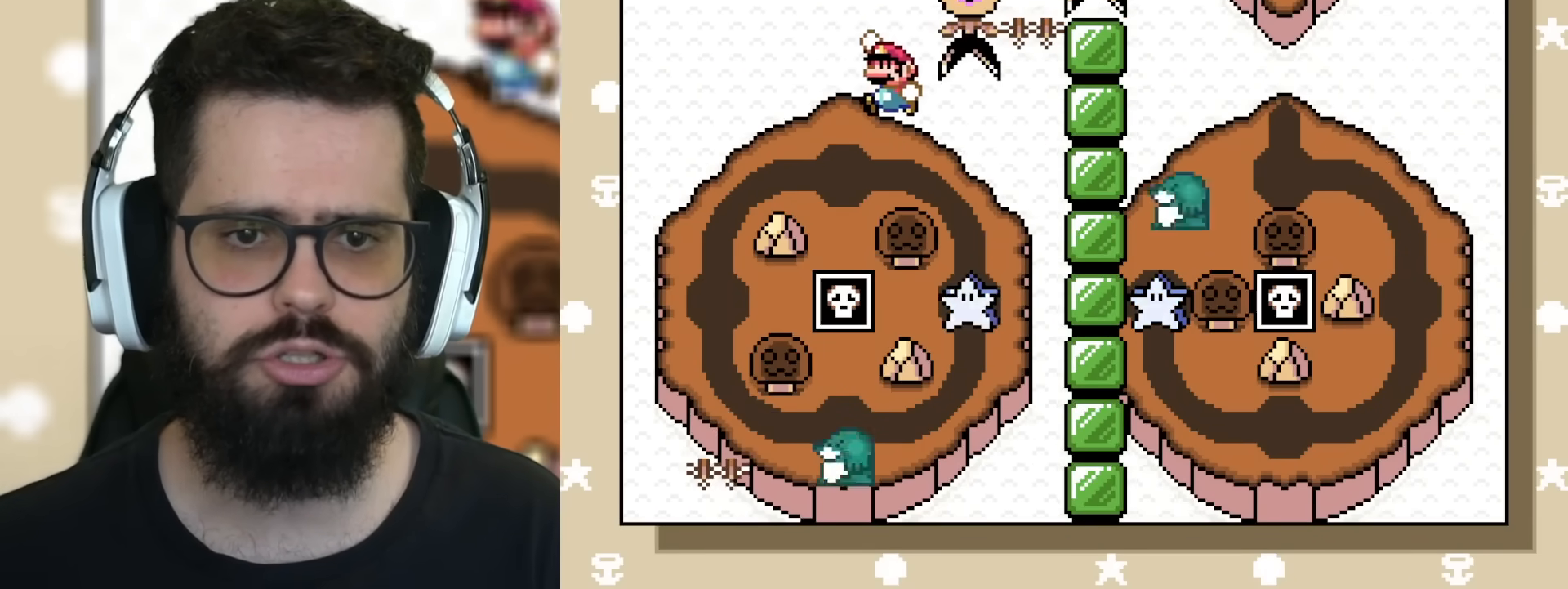
{"buttons": ["Y", "DPAD_RIGHT"], "events": [[117, "DPAD_LEFT", "up"], [151, "DPAD_RIGHT", "down"], [267, "DPAD_RIGHT", "up"], [434, "B", "up"], [434, "DPAD_RIGHT", "down"]]}
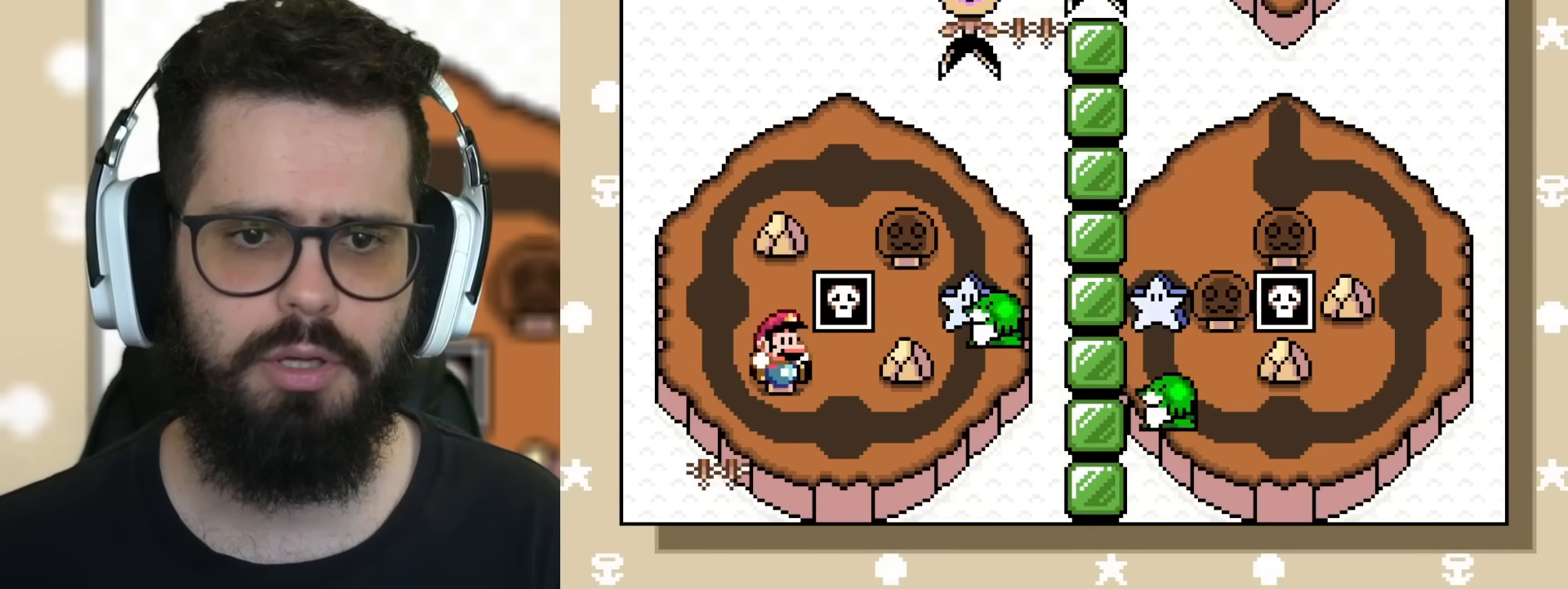
{"buttons": ["Y"], "events": [[83, "DPAD_RIGHT", "up"]]}
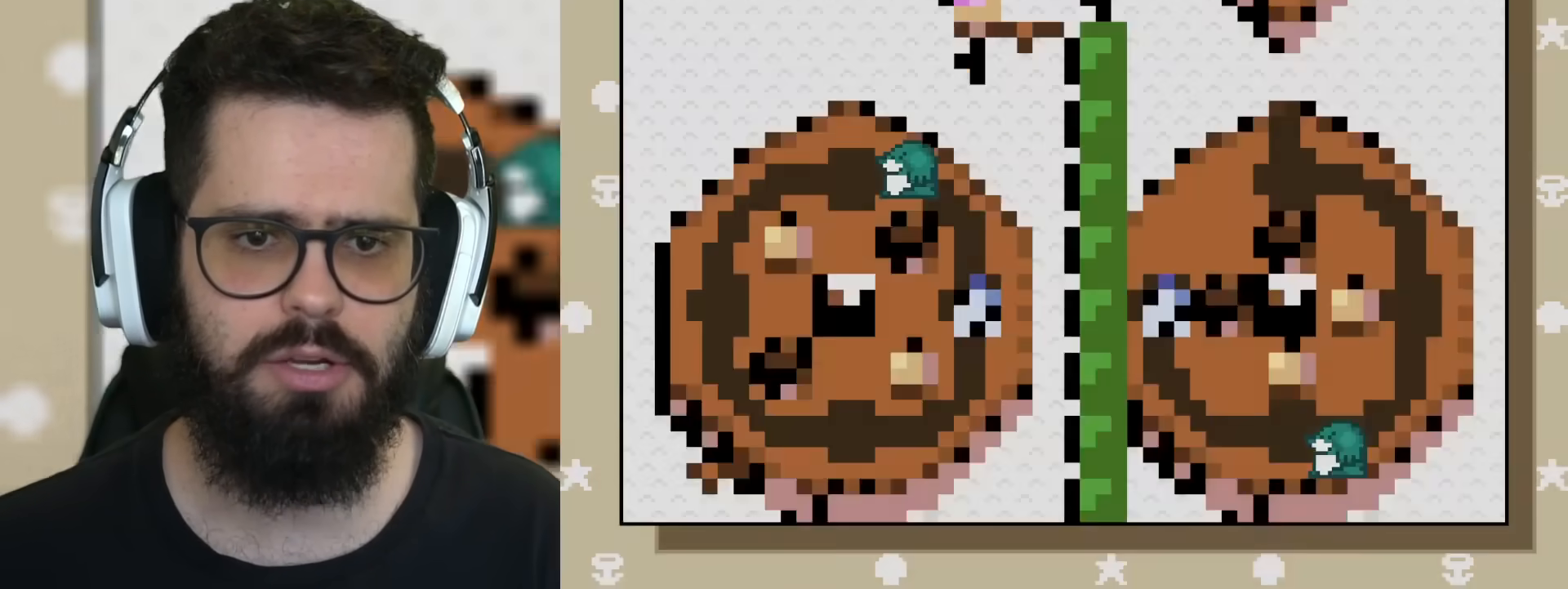
{"buttons": ["Y"], "events": []}
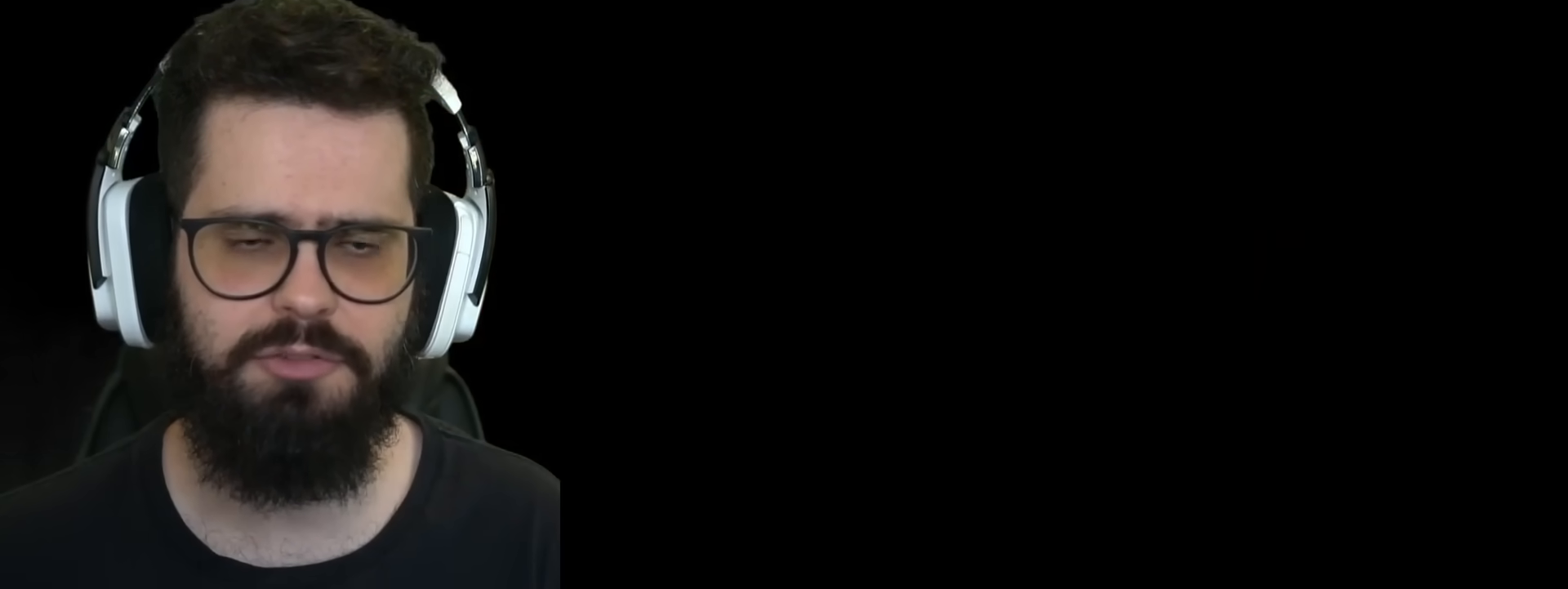
{"buttons": ["Y"], "events": []}
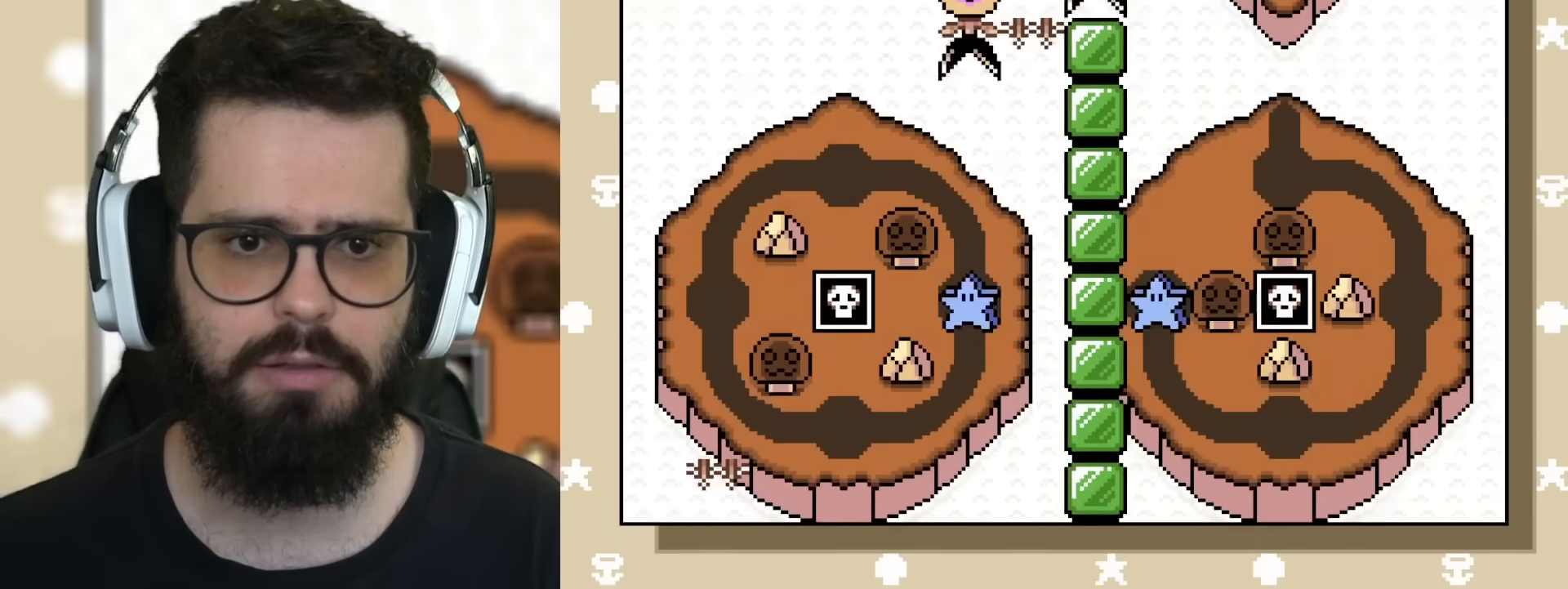
{"buttons": ["Y"], "events": [[67, "DPAD_DOWN", "down"], [184, "DPAD_DOWN", "up"], [267, "DPAD_DOWN", "down"], [317, "DPAD_RIGHT", "down"], [468, "DPAD_DOWN", "up"], [468, "DPAD_RIGHT", "up"]]}
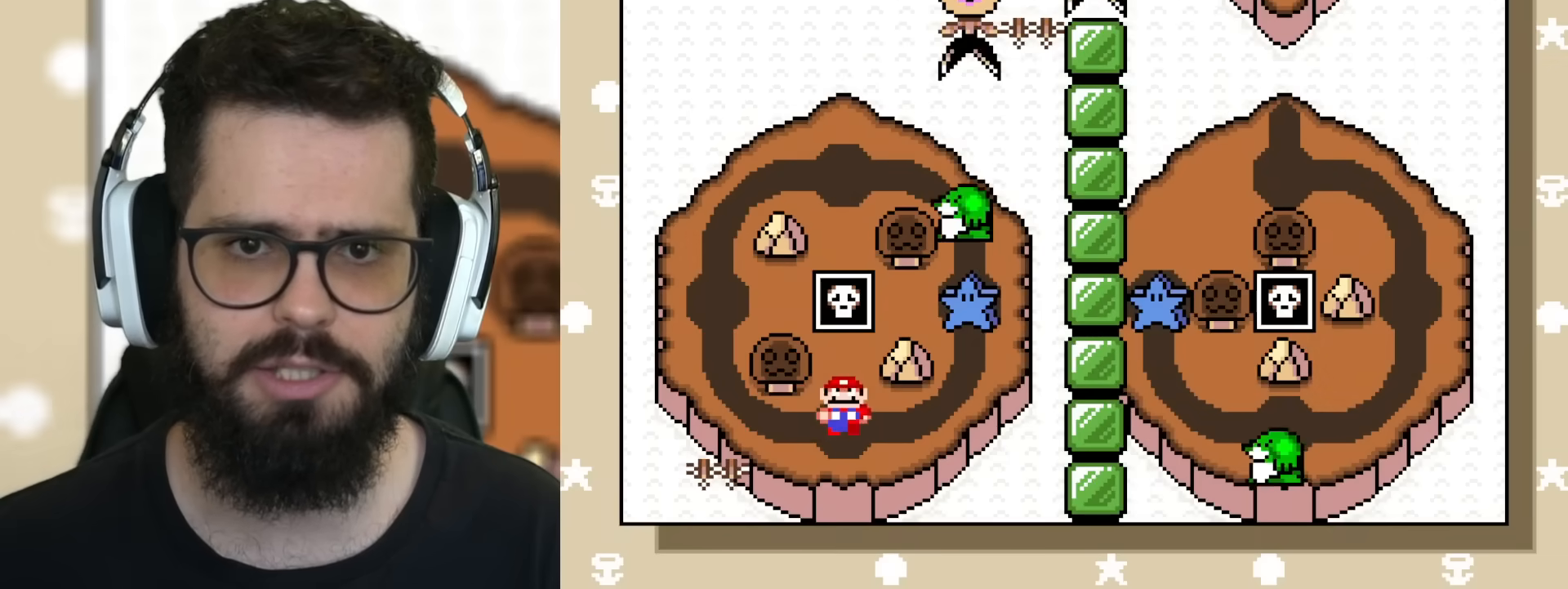
{"buttons": ["B", "Y", "DPAD_LEFT"], "events": [[267, "B", "down"], [267, "DPAD_RIGHT", "down"], [384, "DPAD_RIGHT", "up"], [417, "DPAD_LEFT", "down"]]}
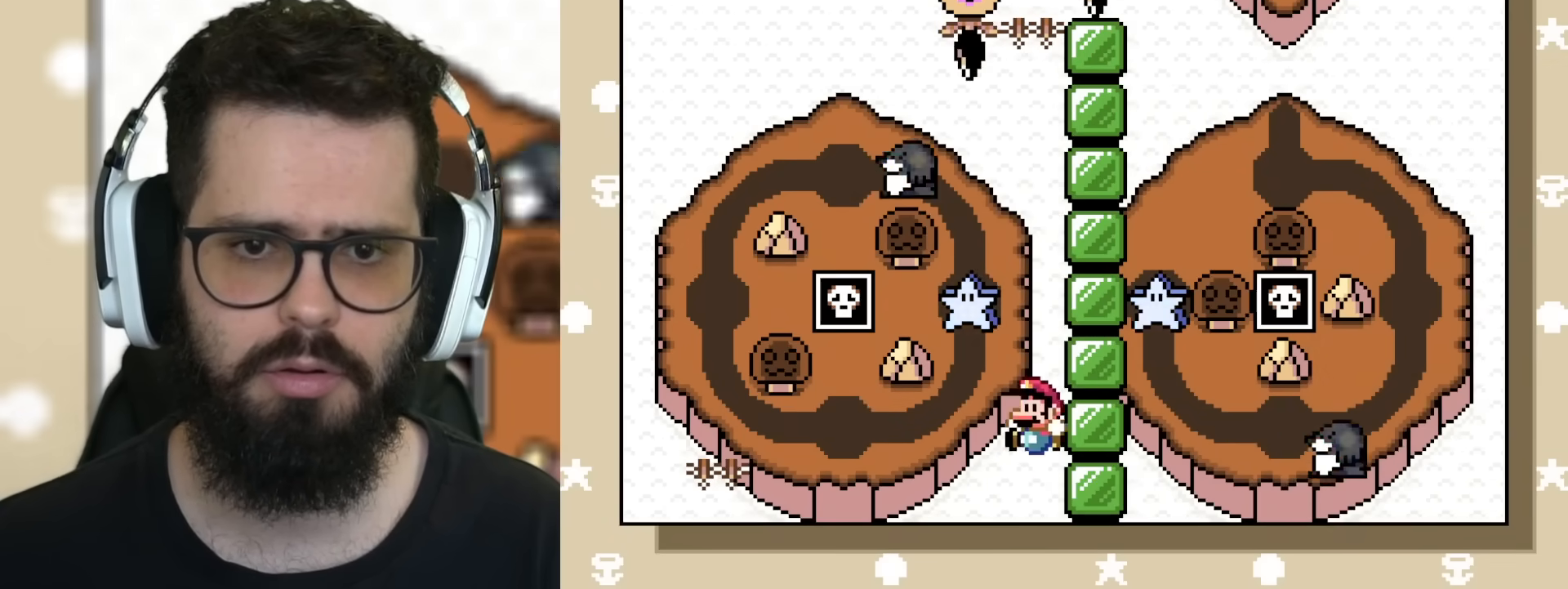
{"buttons": ["Y"], "events": [[151, "B", "up"], [201, "DPAD_LEFT", "up"]]}
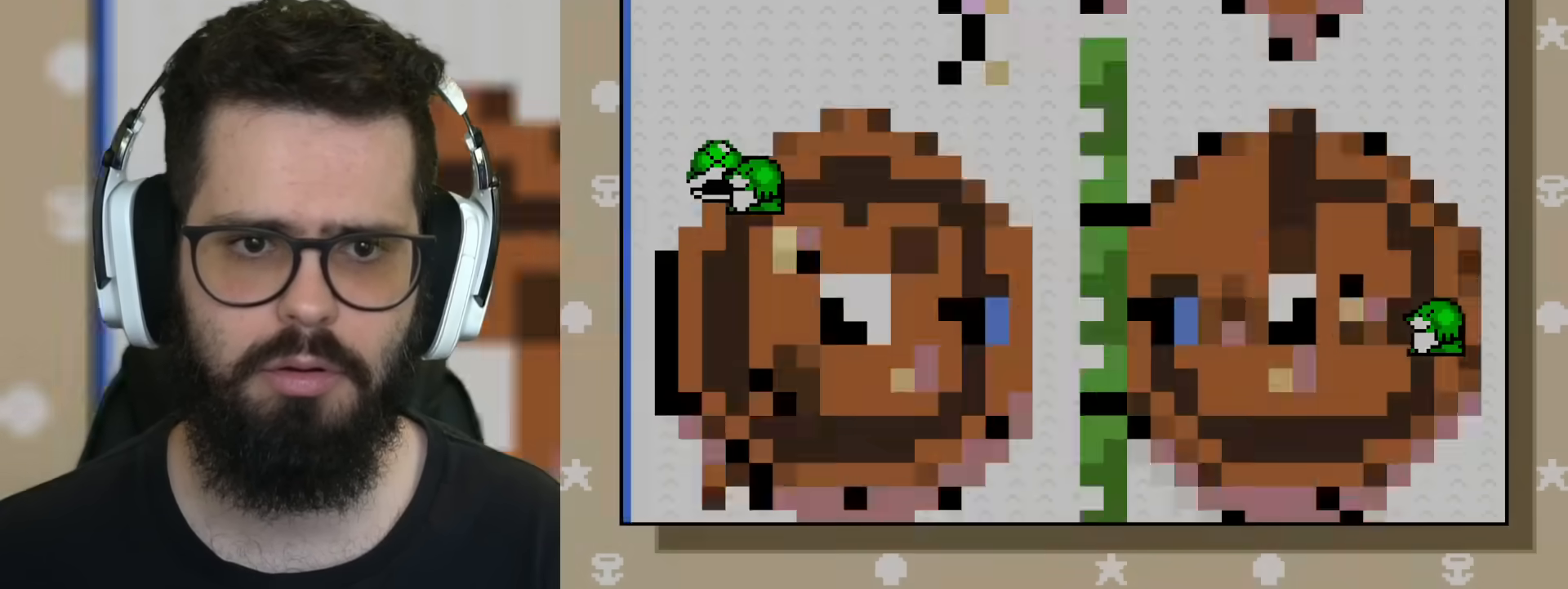
{"buttons": ["Y"], "events": []}
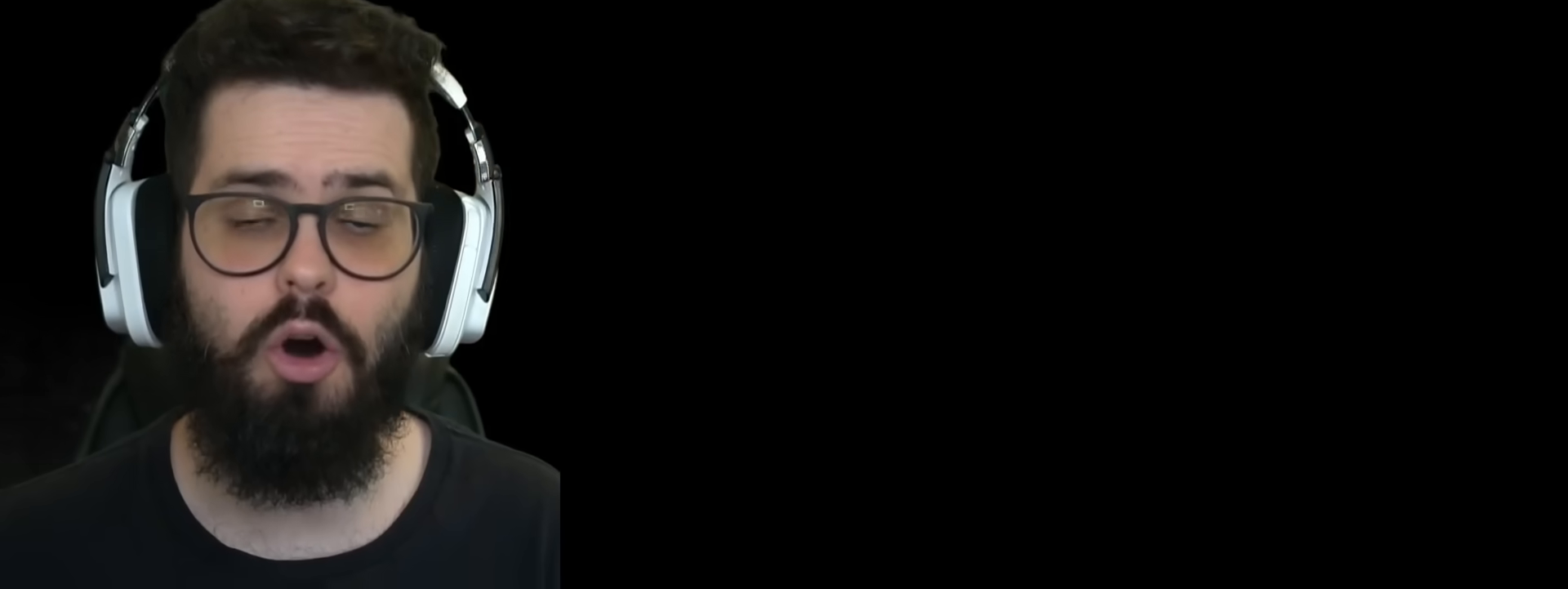
{"buttons": ["Y"], "events": []}
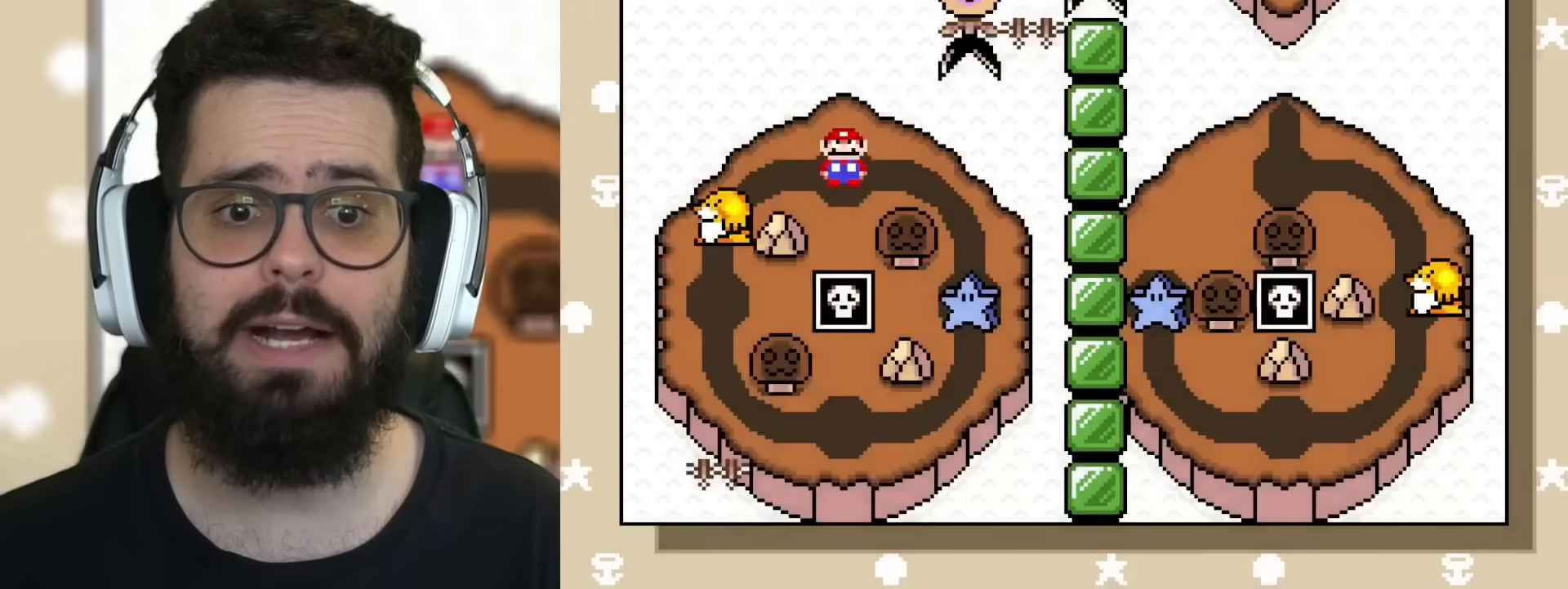
{"buttons": ["Y", "DPAD_LEFT"], "events": [[350, "DPAD_LEFT", "down"]]}
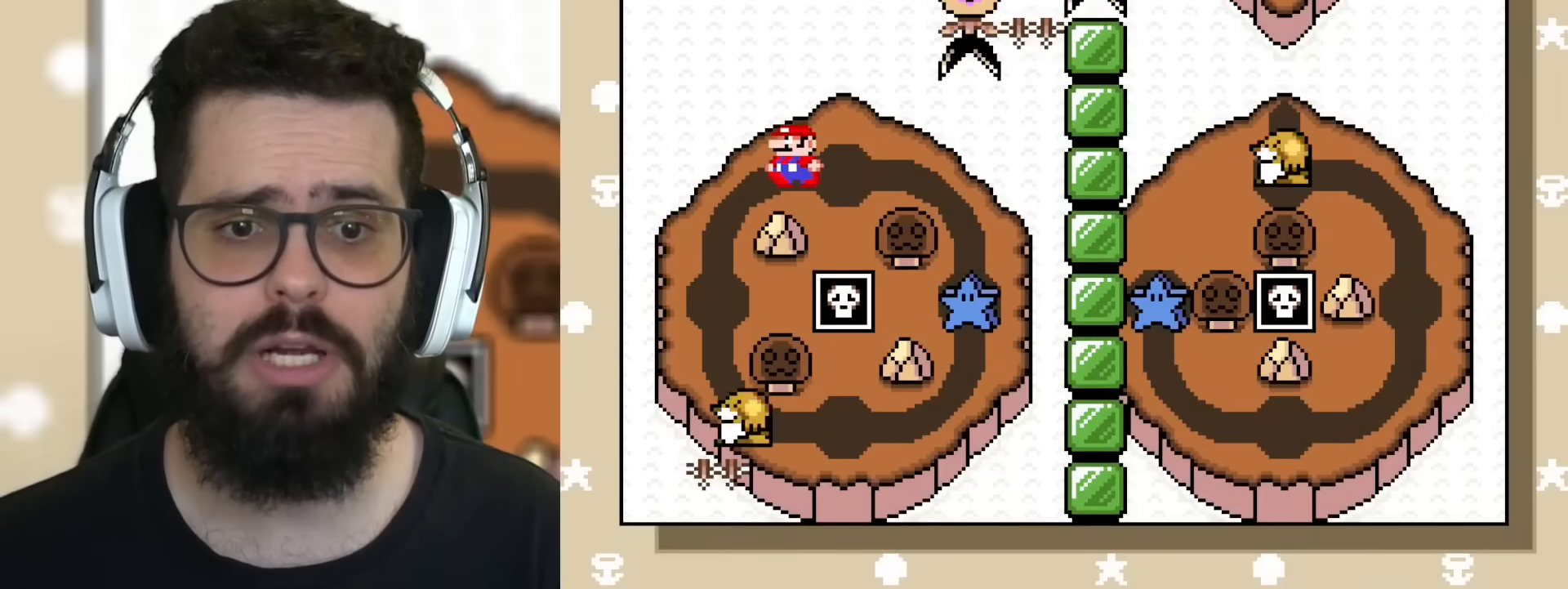
{"buttons": ["Y", "DPAD_DOWN"], "events": [[234, "DPAD_LEFT", "up"], [501, "DPAD_DOWN", "down"]]}
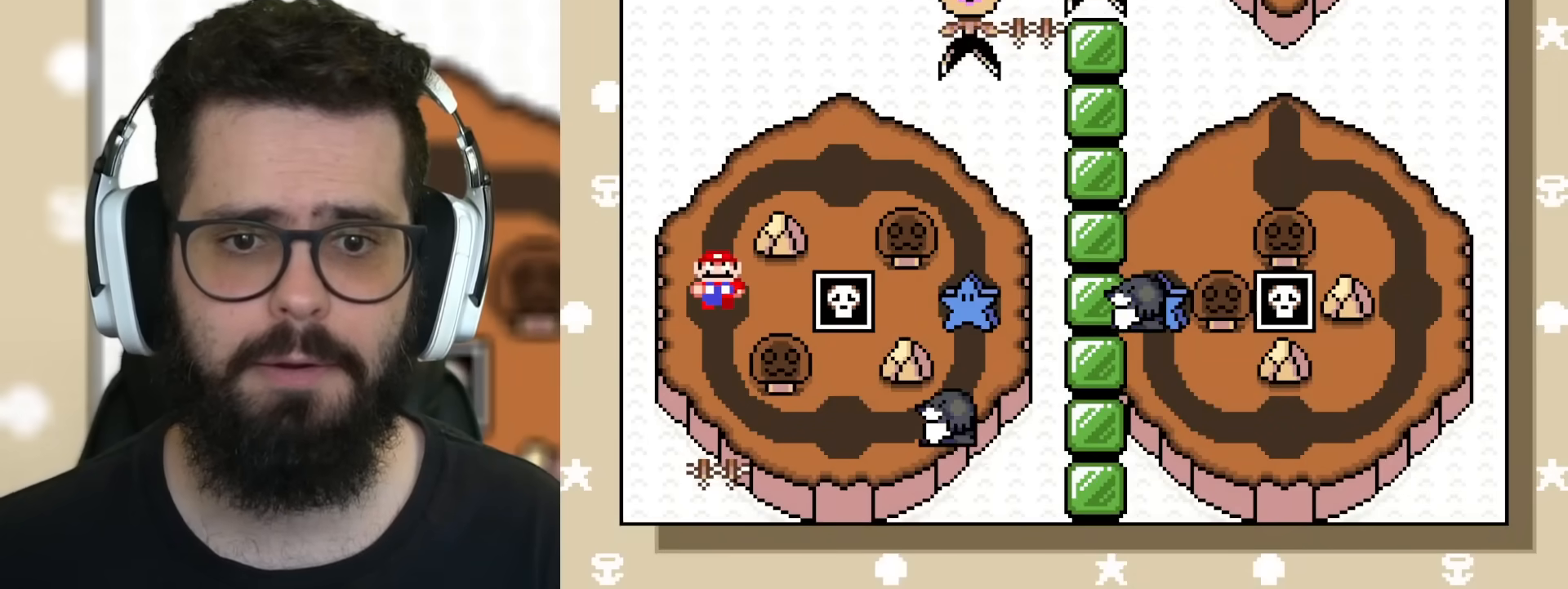
{"buttons": ["Y", "DPAD_DOWN"], "events": [[233, "DPAD_LEFT", "down"], [267, "DPAD_DOWN", "up"], [300, "DPAD_LEFT", "up"], [367, "DPAD_DOWN", "down"]]}
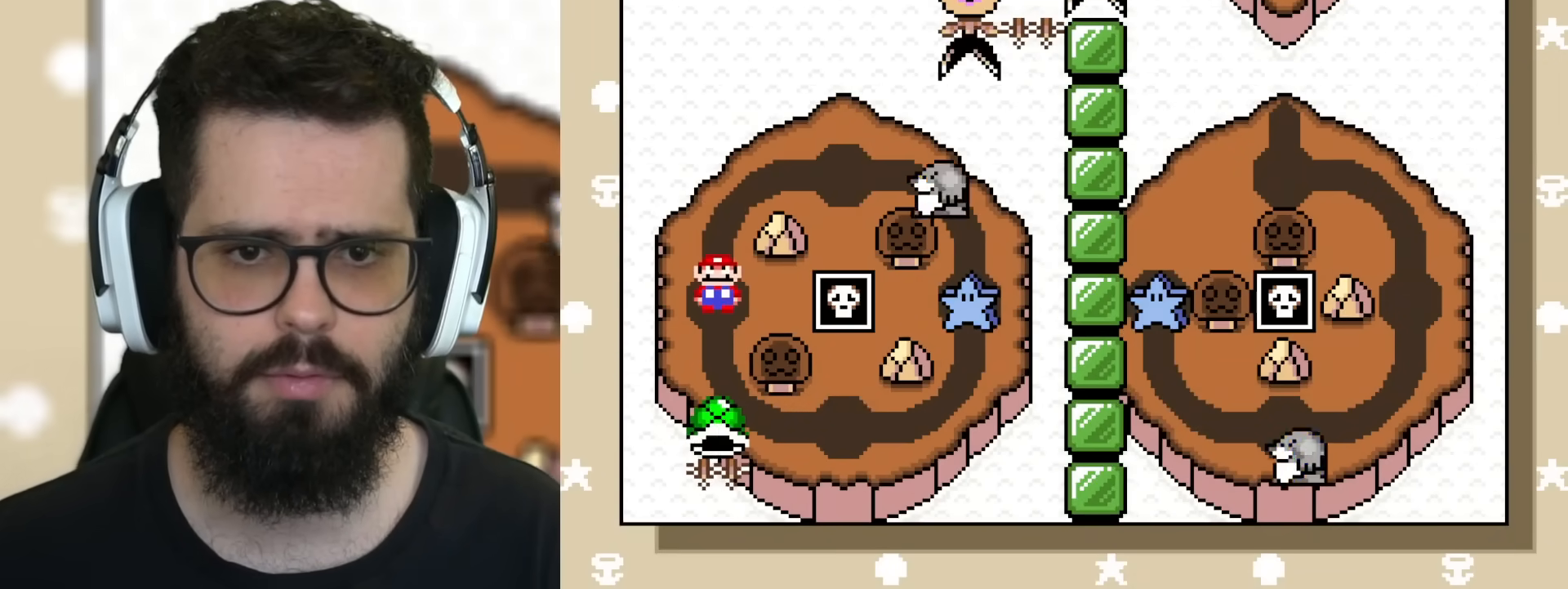
{"buttons": ["Y", "DPAD_RIGHT"], "events": [[34, "DPAD_DOWN", "up"], [50, "DPAD_DOWN", "down"], [167, "DPAD_DOWN", "up"], [251, "DPAD_DOWN", "down"], [384, "DPAD_DOWN", "up"], [484, "DPAD_RIGHT", "down"]]}
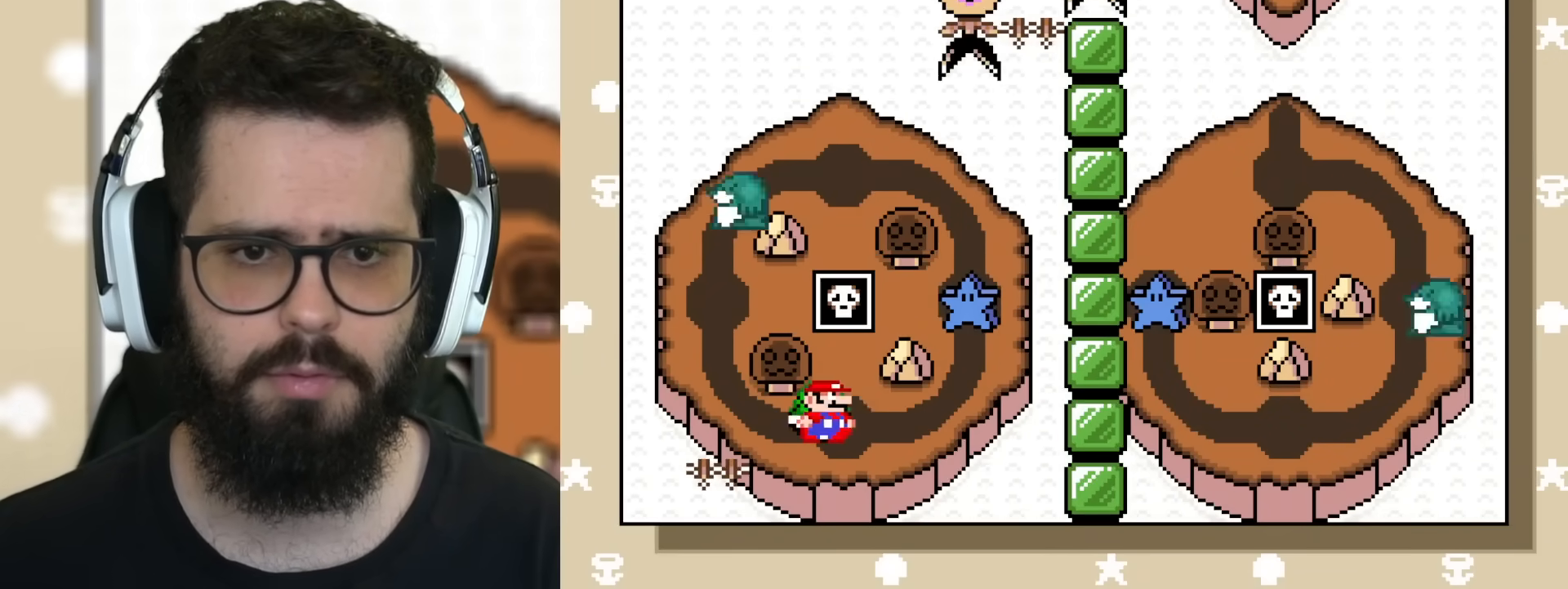
{"buttons": ["Y", "DPAD_RIGHT"], "events": [[133, "DPAD_RIGHT", "up"], [350, "DPAD_RIGHT", "down"]]}
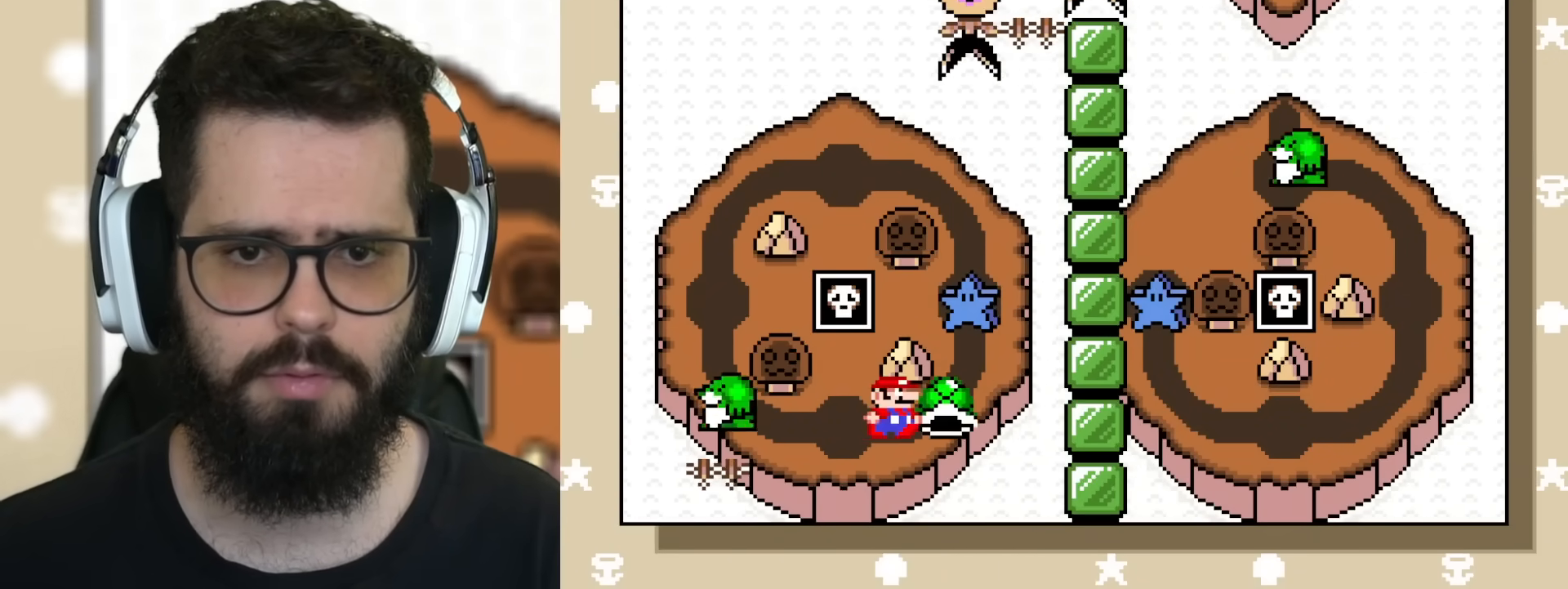
{"buttons": ["B", "Y", "DPAD_RIGHT"], "events": [[167, "DPAD_RIGHT", "up"], [434, "B", "down"], [434, "DPAD_RIGHT", "down"]]}
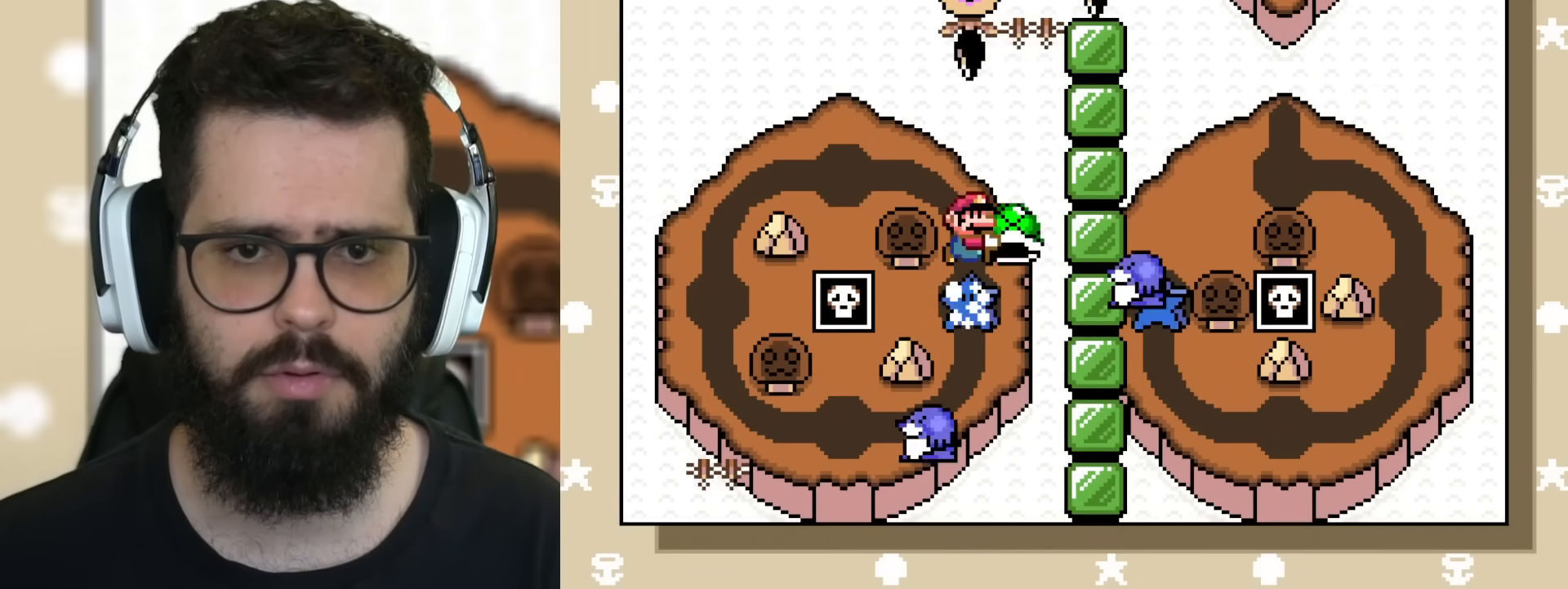
{"buttons": ["B", "Y"], "events": [[167, "B", "up"], [200, "Y", "up"], [233, "DPAD_RIGHT", "up"], [233, "Y", "down"], [250, "B", "down"]]}
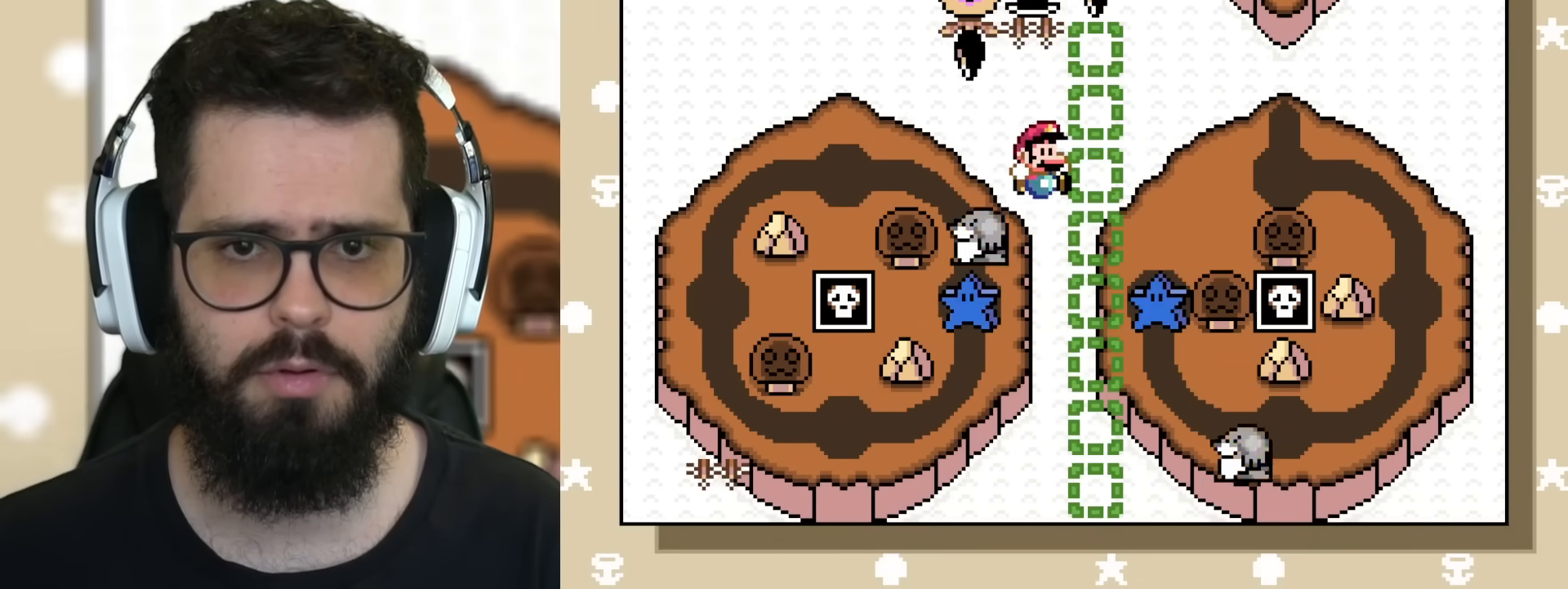
{"buttons": ["Y"], "events": [[34, "DPAD_LEFT", "down"], [234, "DPAD_UP", "down"], [251, "B", "up"], [351, "DPAD_UP", "up"], [451, "DPAD_LEFT", "up"]]}
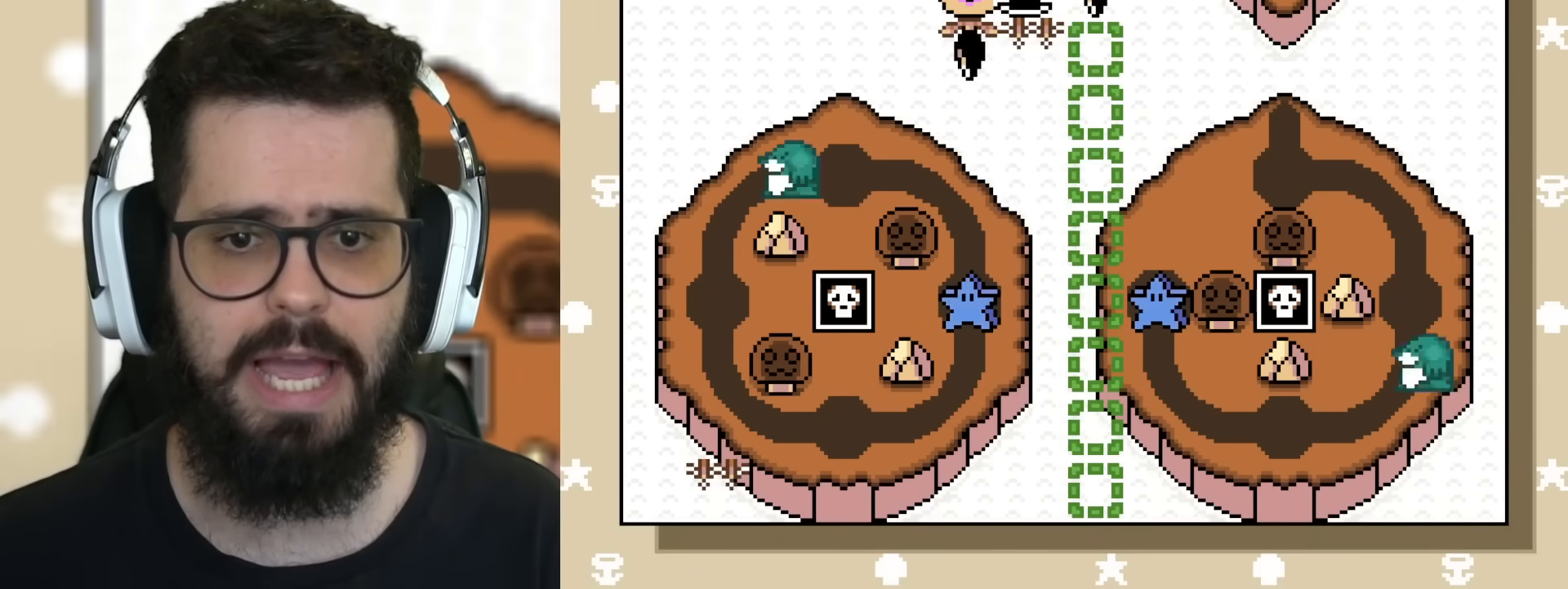
{"buttons": [], "events": [[33, "DPAD_UP", "down"], [117, "DPAD_UP", "up"], [367, "Y", "up"]]}